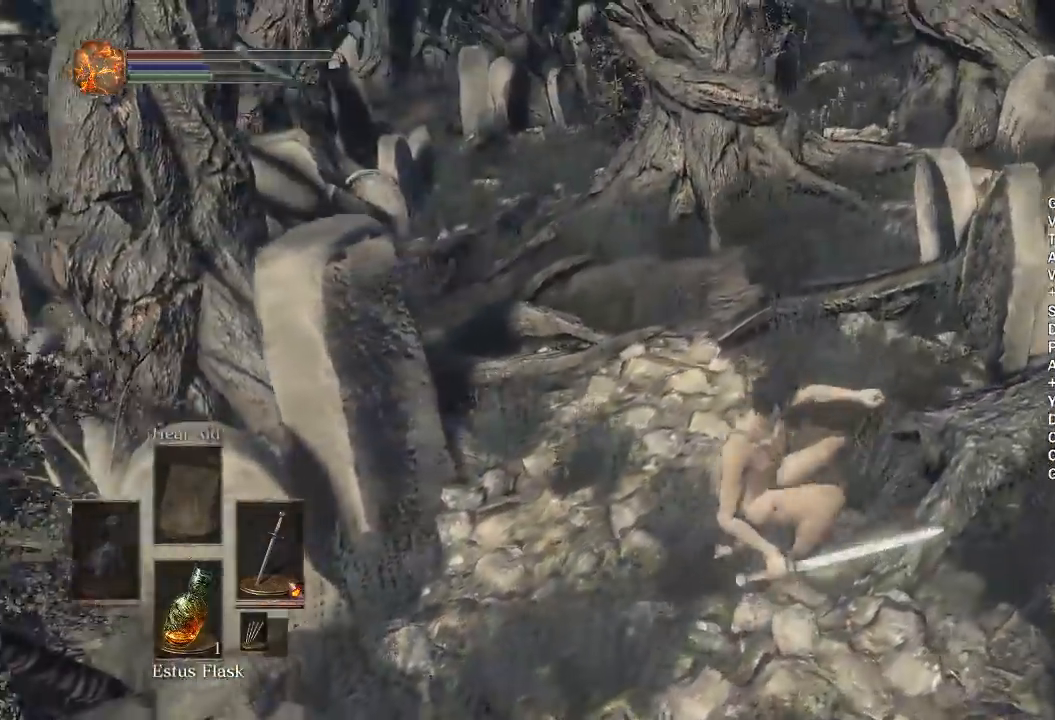
Gameplay with a controller (Xbox layout); each line is a JSON object with the inputs held at the frame after it. "events" lists button and stick changes between this image and that frame as [ms after this image, input, new state], when the widget could be followed in between. Not read: START.
{"buttons": ["B"], "left_stick": "up", "right_stick": "center", "events": [[83, "right_stick", "down-left"], [217, "right_stick", "center"]]}
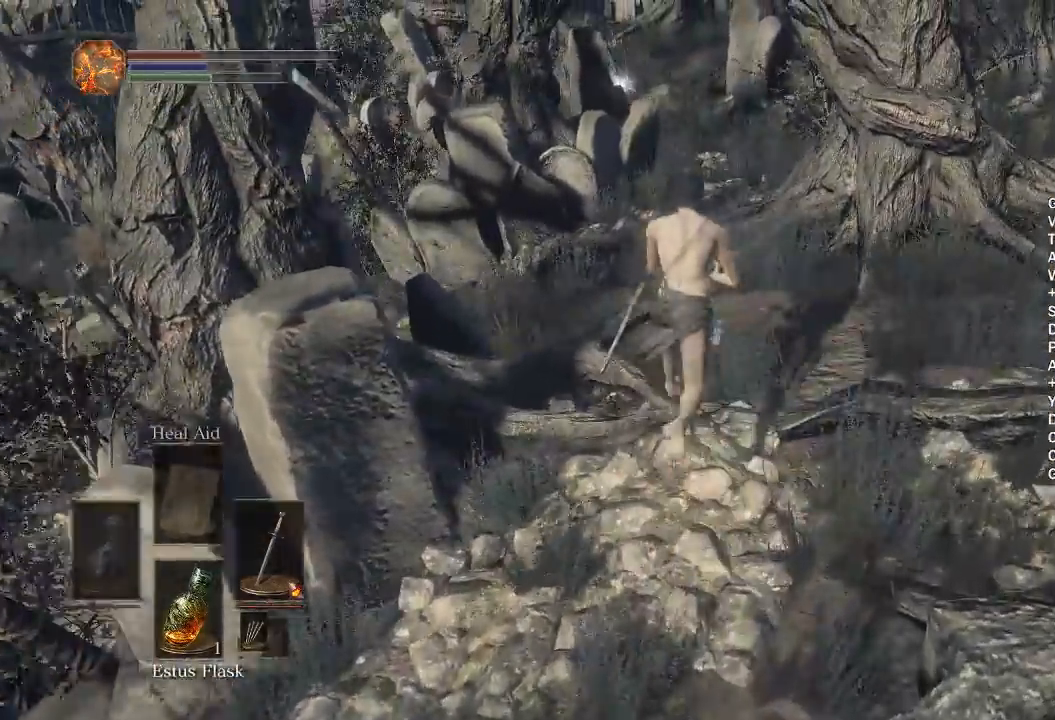
{"buttons": ["B"], "left_stick": "up", "right_stick": "center", "events": [[350, "right_stick", "down"], [450, "right_stick", "center"]]}
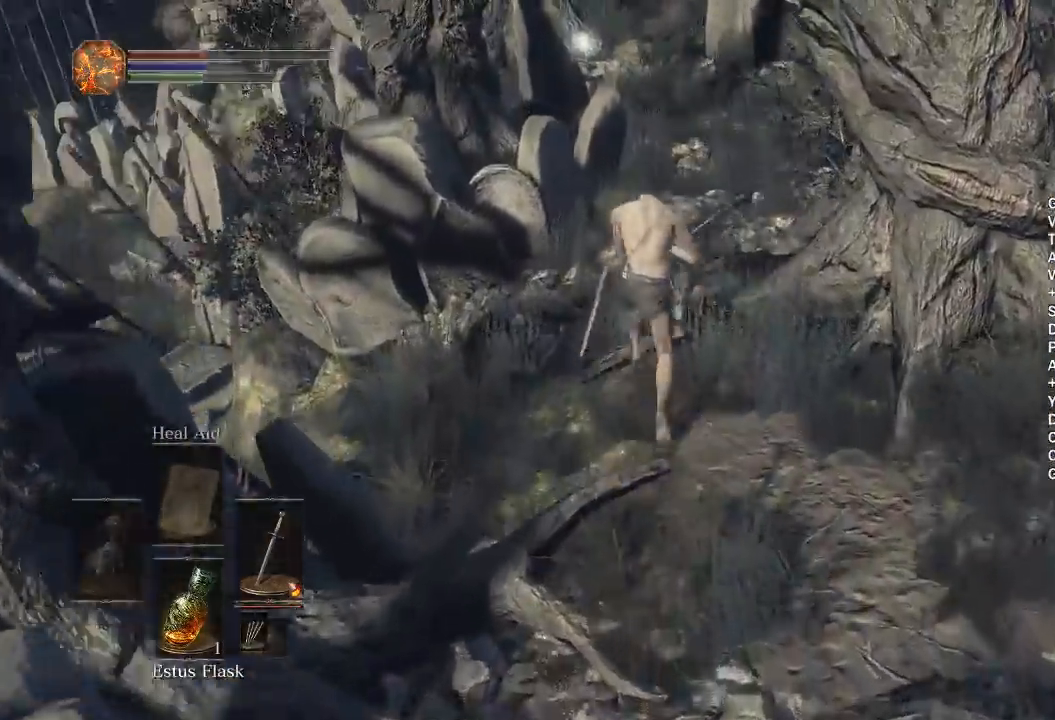
{"buttons": ["B"], "left_stick": "up", "right_stick": "down-left", "events": [[300, "right_stick", "down-left"]]}
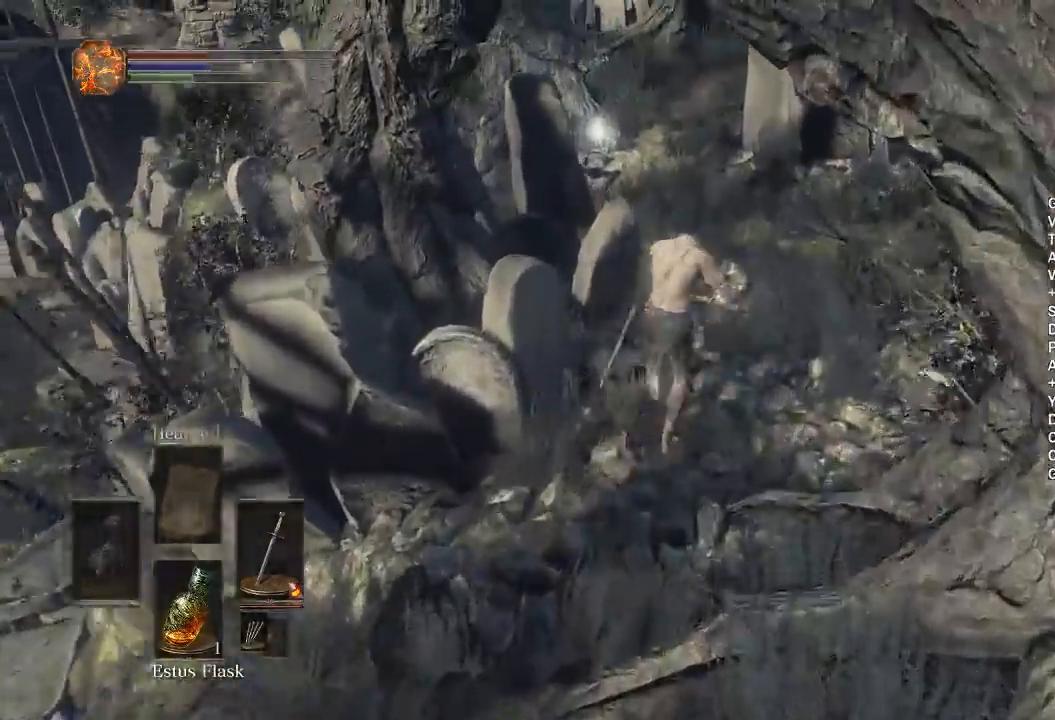
{"buttons": ["B"], "left_stick": "up", "right_stick": "down-left", "events": []}
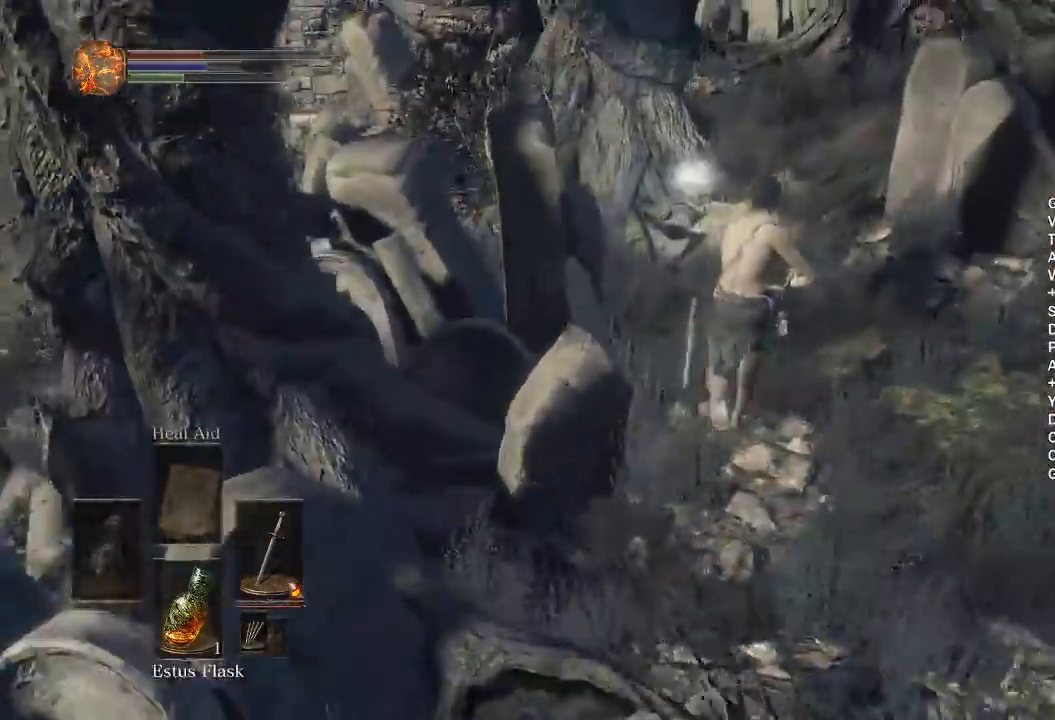
{"buttons": ["B"], "left_stick": "up-right", "right_stick": "down-left", "events": [[333, "left_stick", "up-right"]]}
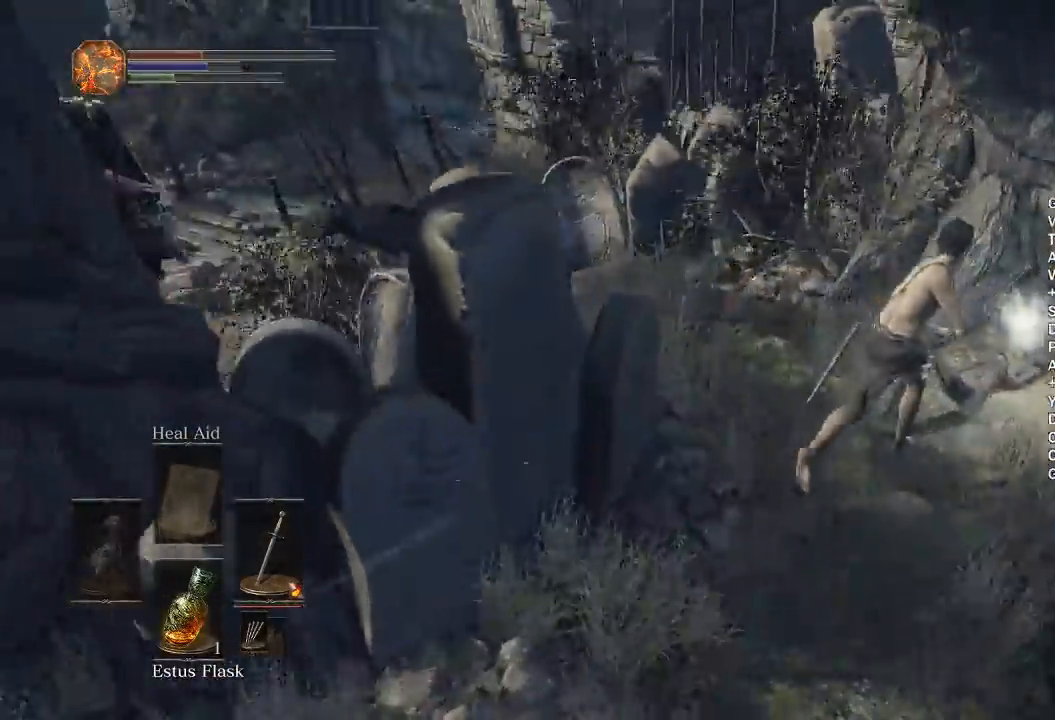
{"buttons": ["B"], "left_stick": "up-left", "right_stick": "center", "events": [[133, "A", "down"], [150, "left_stick", "center"], [200, "A", "up"], [233, "right_stick", "center"], [300, "A", "down"], [367, "A", "up"], [483, "left_stick", "up-left"]]}
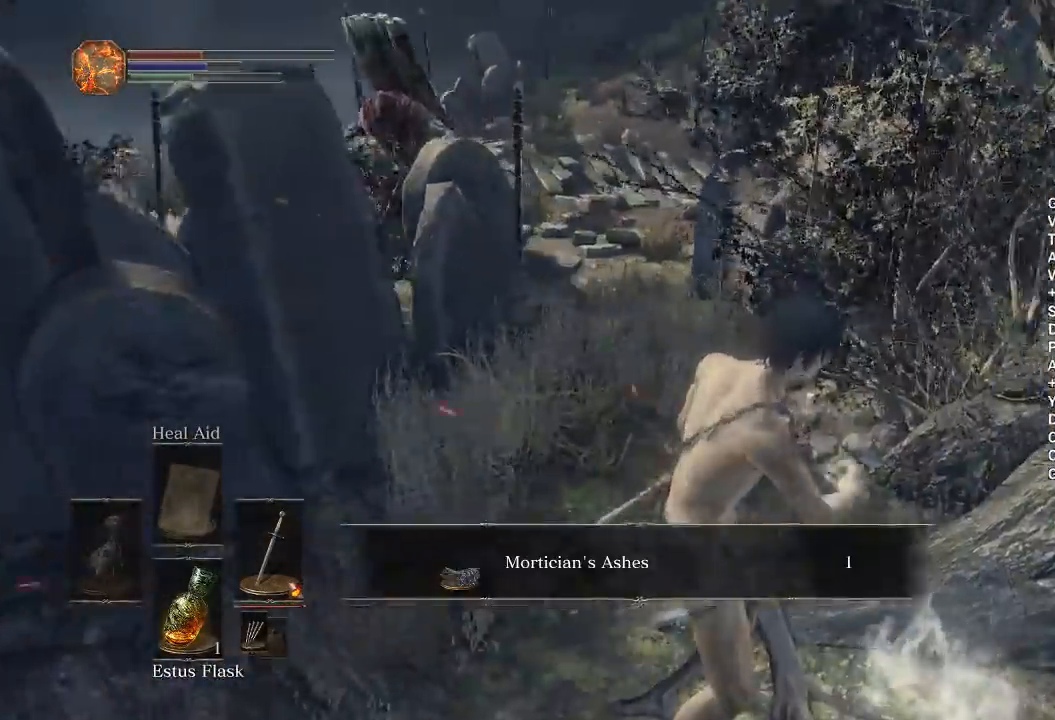
{"buttons": ["B"], "left_stick": "up-left", "right_stick": "center", "events": [[100, "right_stick", "left"], [333, "A", "down"], [483, "right_stick", "center"], [500, "A", "up"]]}
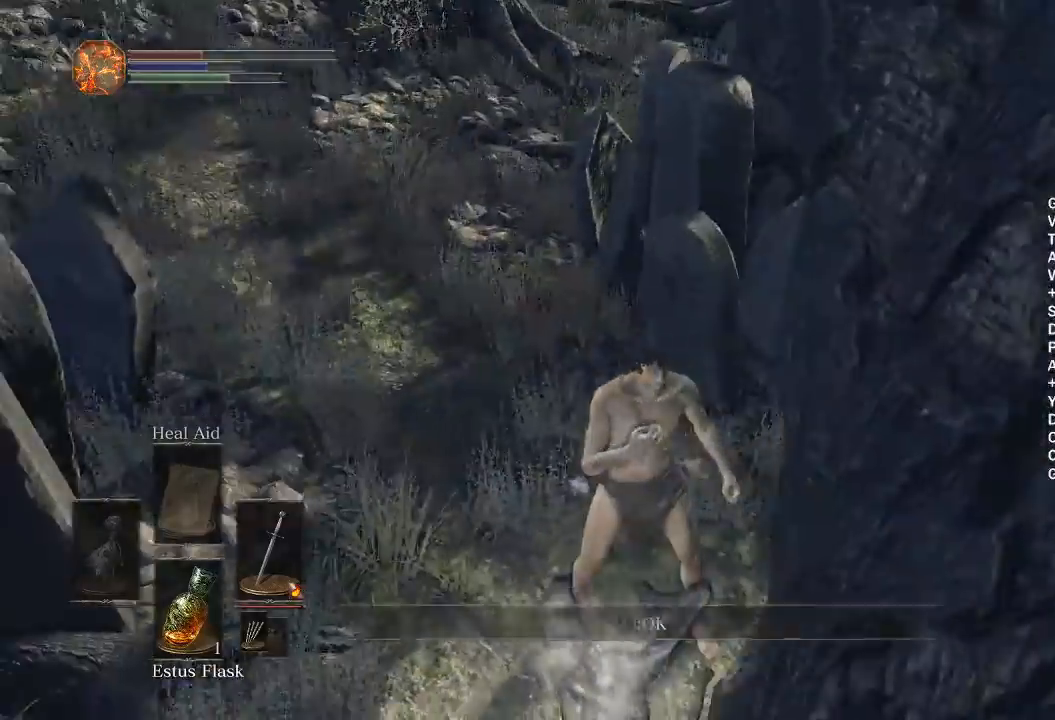
{"buttons": ["B"], "left_stick": "up", "right_stick": "up-right", "events": [[217, "right_stick", "left"], [333, "right_stick", "center"], [350, "left_stick", "up"], [500, "right_stick", "up-right"]]}
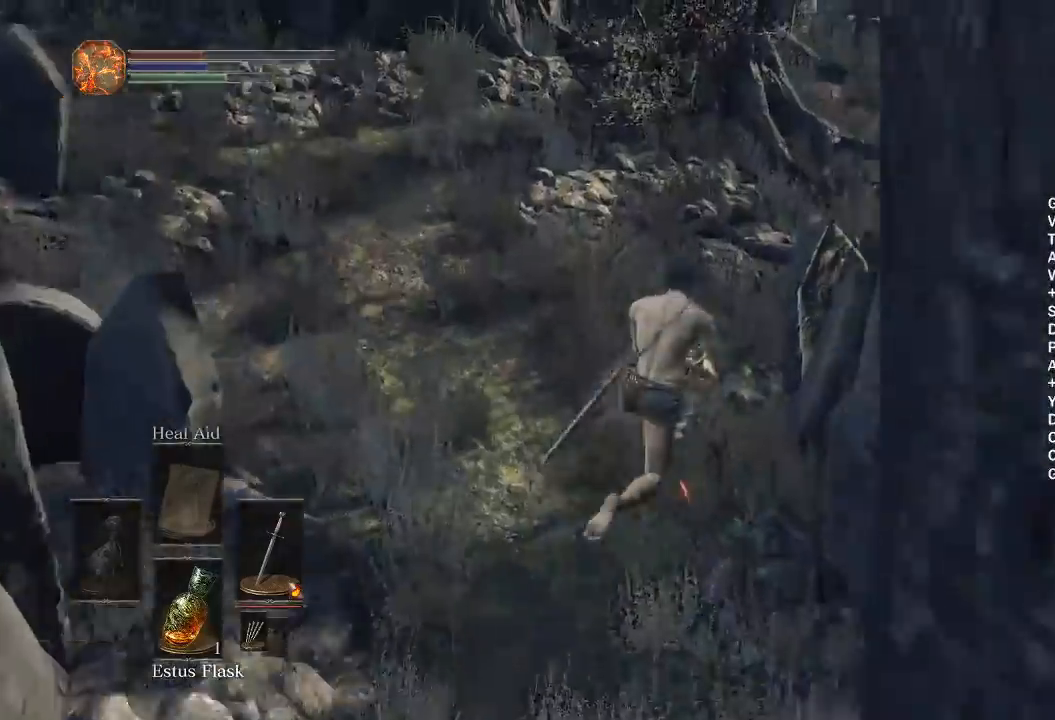
{"buttons": ["B"], "left_stick": "up", "right_stick": "center", "events": [[100, "right_stick", "center"], [317, "right_stick", "down-right"], [433, "right_stick", "center"]]}
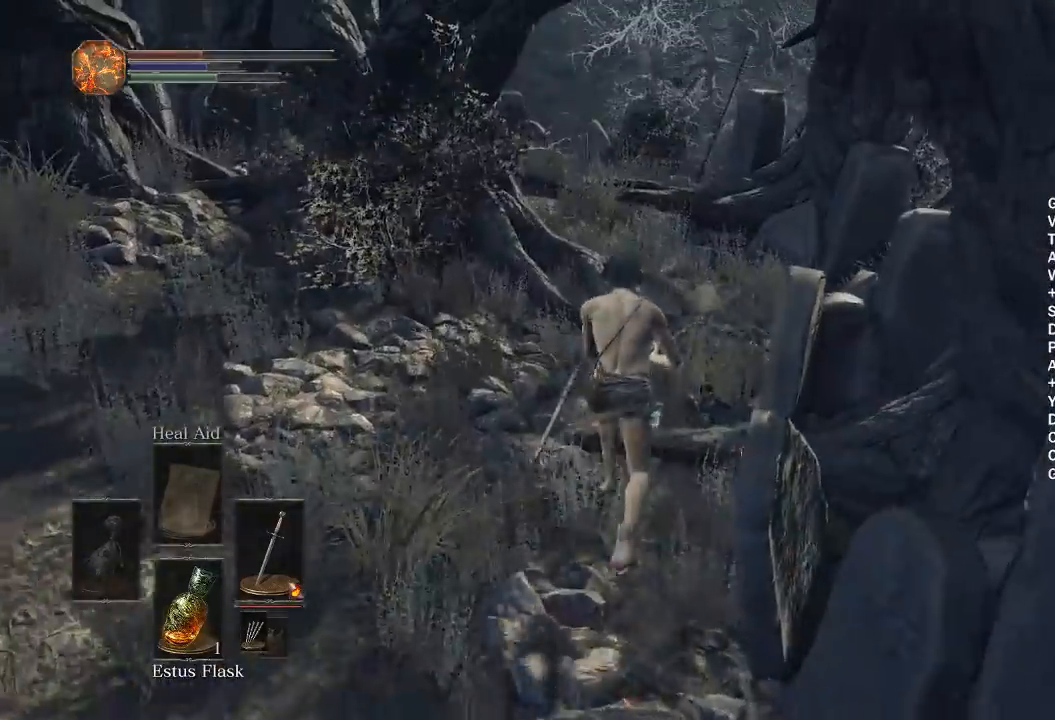
{"buttons": ["B"], "left_stick": "up", "right_stick": "center", "events": [[250, "B", "up"], [317, "B", "down"]]}
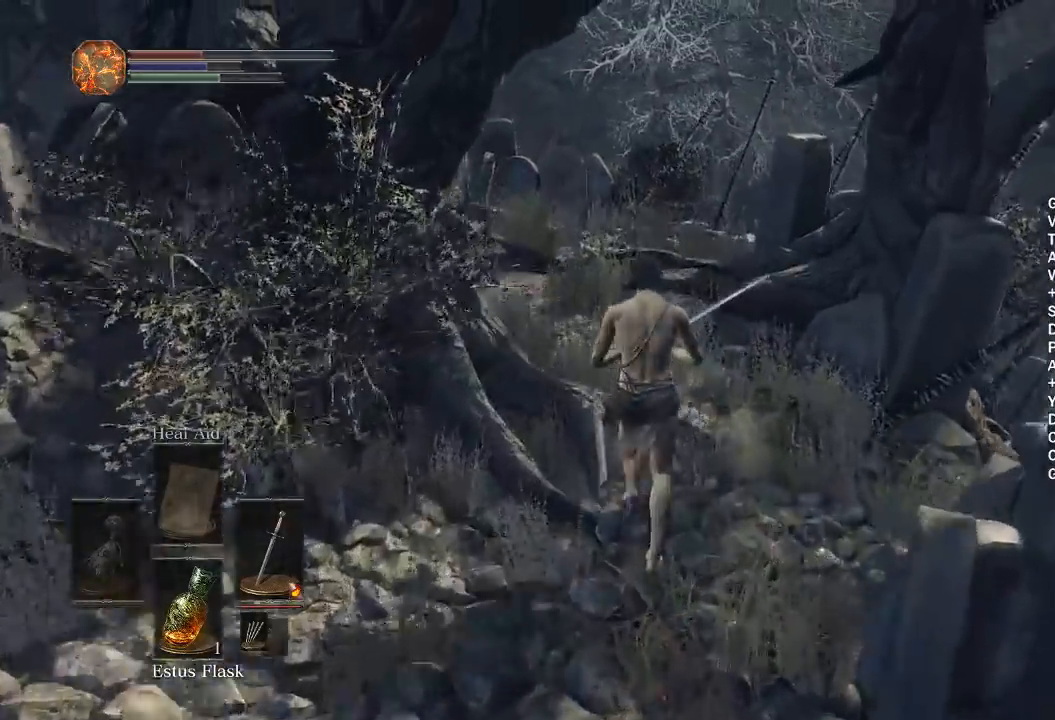
{"buttons": ["B"], "left_stick": "up", "right_stick": "down-right", "events": [[217, "right_stick", "down-right"]]}
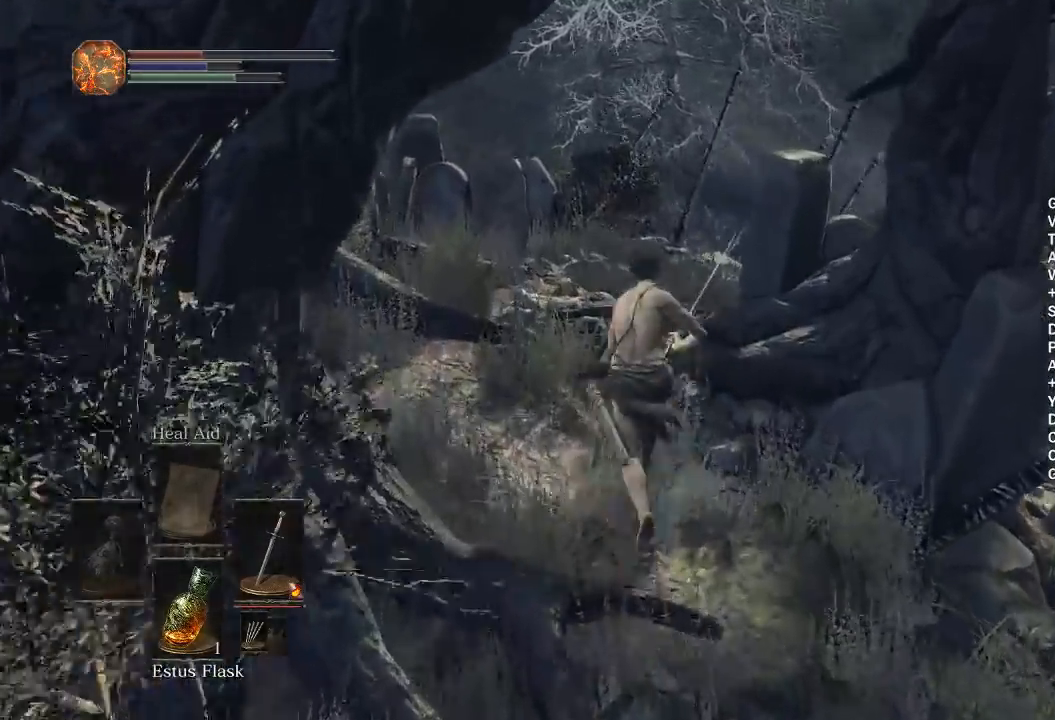
{"buttons": ["B"], "left_stick": "up", "right_stick": "down-right", "events": []}
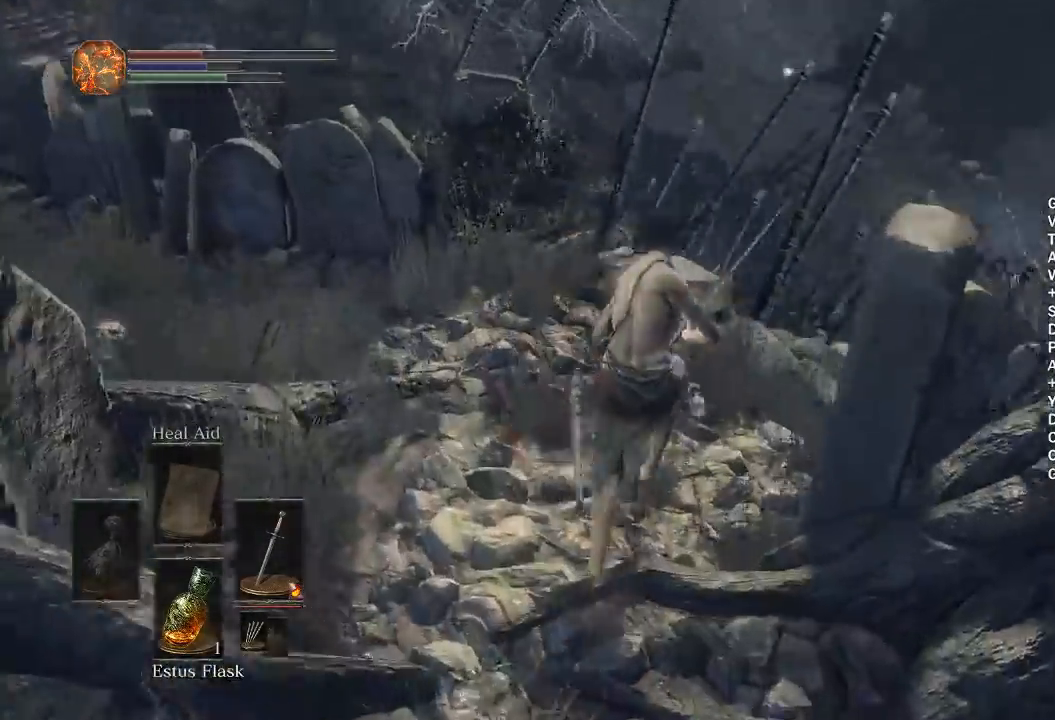
{"buttons": ["B"], "left_stick": "up", "right_stick": "center", "events": [[150, "right_stick", "center"]]}
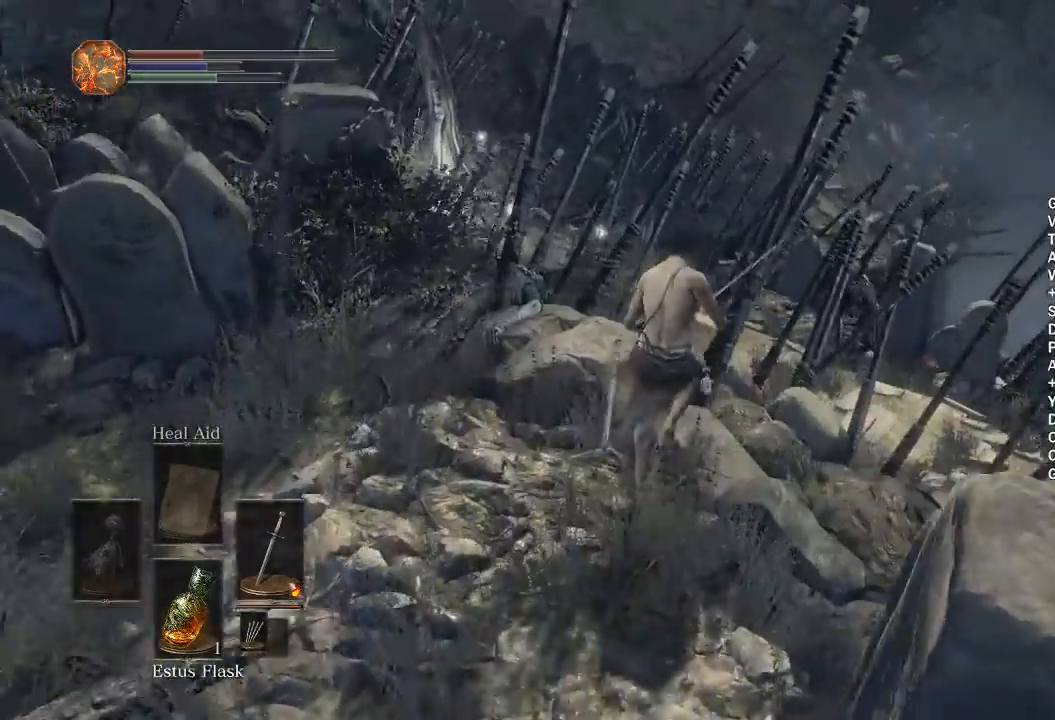
{"buttons": ["B"], "left_stick": "up", "right_stick": "center", "events": [[50, "right_stick", "down"], [200, "right_stick", "center"]]}
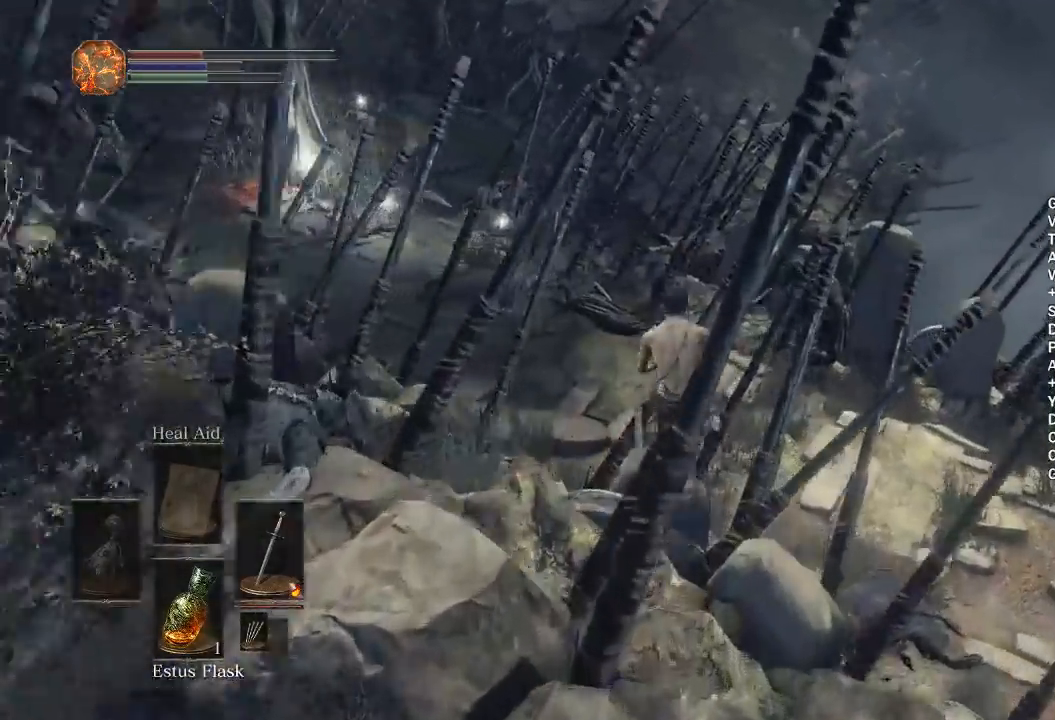
{"buttons": [], "left_stick": "up", "right_stick": "center", "events": [[83, "B", "up"], [167, "B", "down"], [283, "B", "up"], [350, "B", "down"], [467, "B", "up"]]}
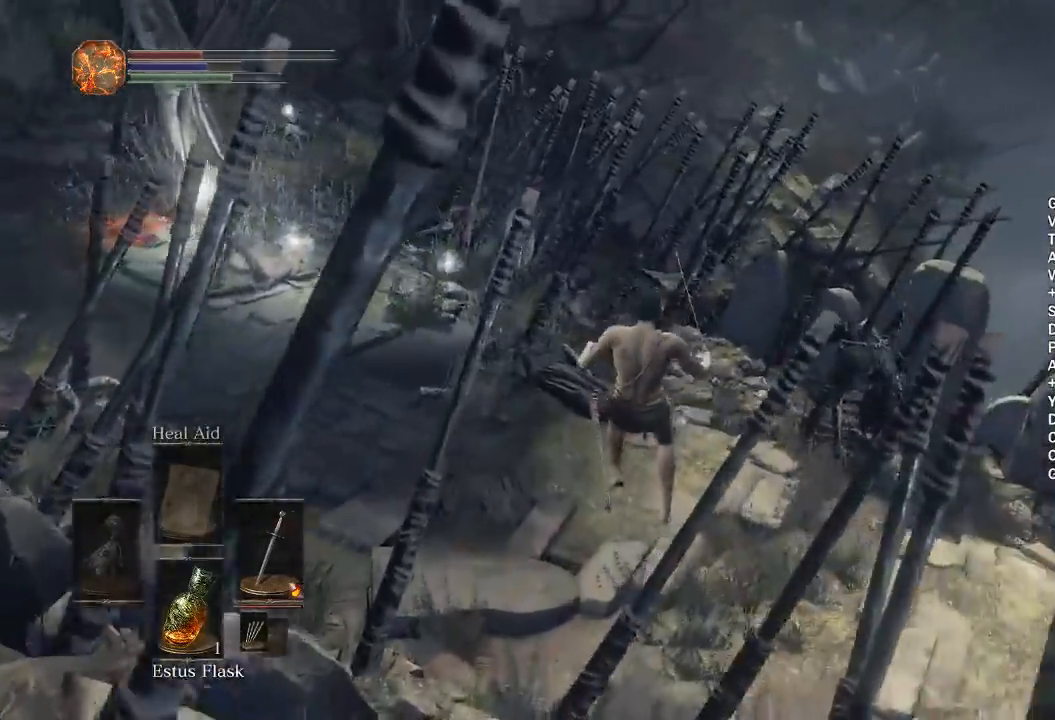
{"buttons": ["B"], "left_stick": "up", "right_stick": "center", "events": [[17, "B", "down"], [117, "B", "up"], [183, "B", "down"], [267, "B", "up"], [350, "B", "down"], [417, "B", "up"], [483, "B", "down"]]}
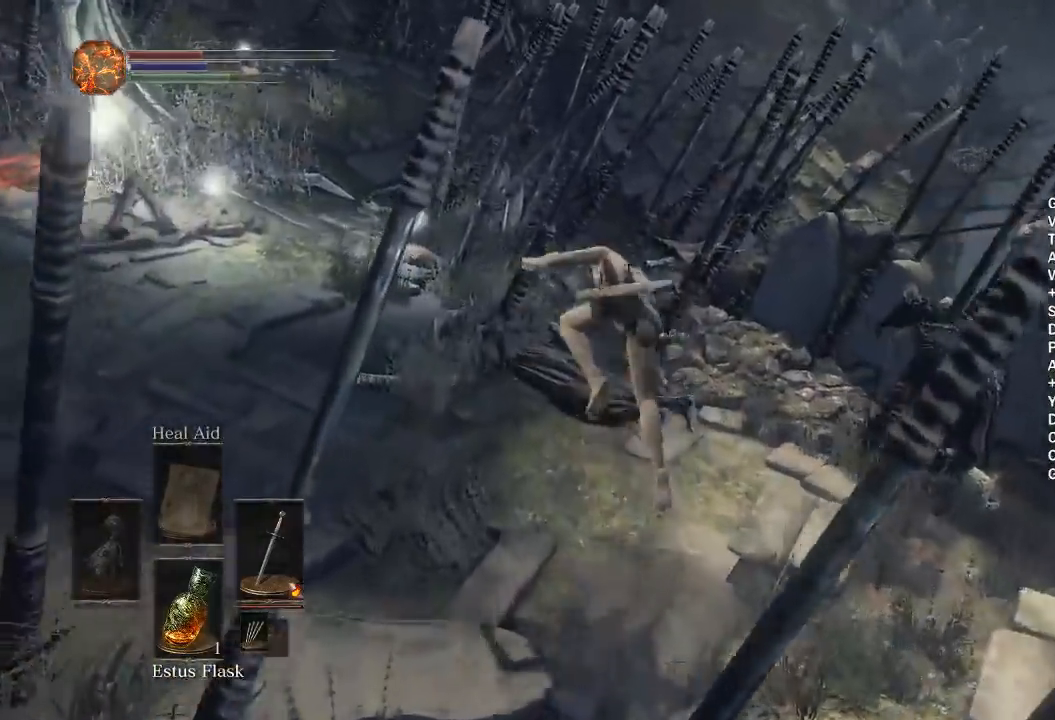
{"buttons": ["B"], "left_stick": "up", "right_stick": "center", "events": [[383, "right_stick", "right"], [500, "right_stick", "center"]]}
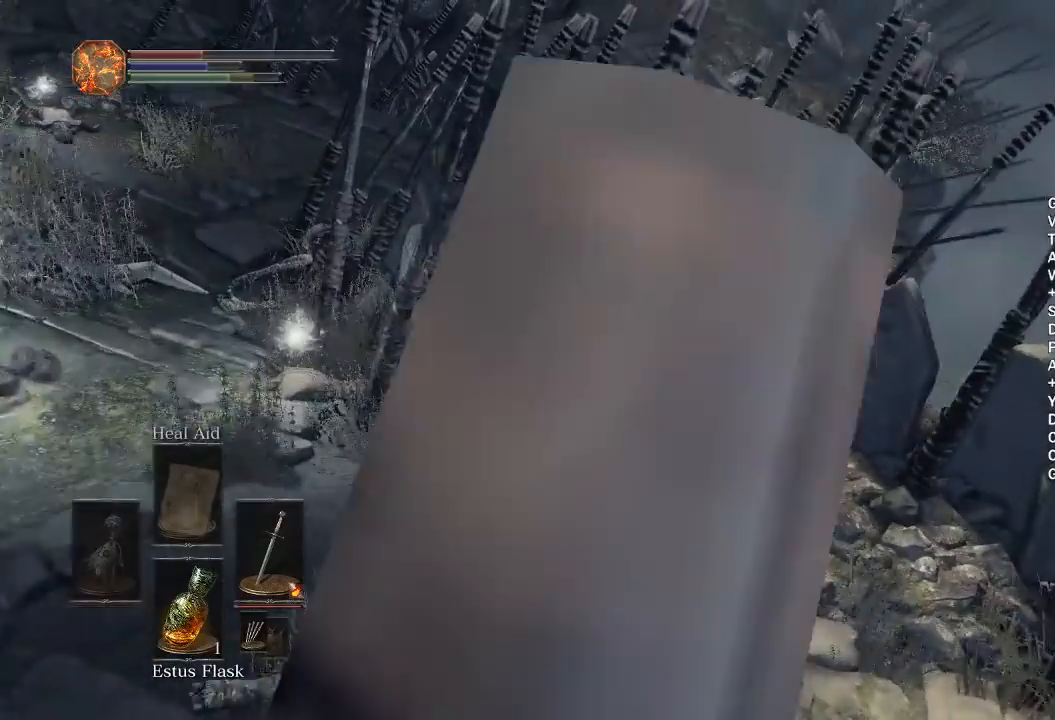
{"buttons": ["B"], "left_stick": "up", "right_stick": "center", "events": []}
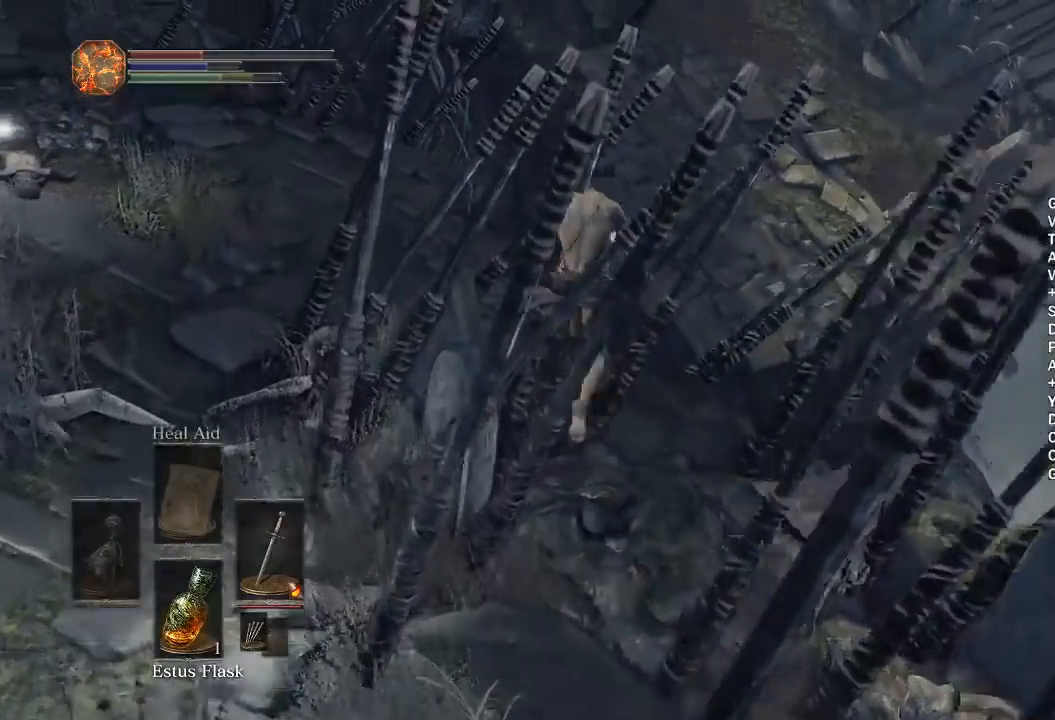
{"buttons": ["B"], "left_stick": "up", "right_stick": "center", "events": [[183, "L3", "down"], [350, "L3", "up"]]}
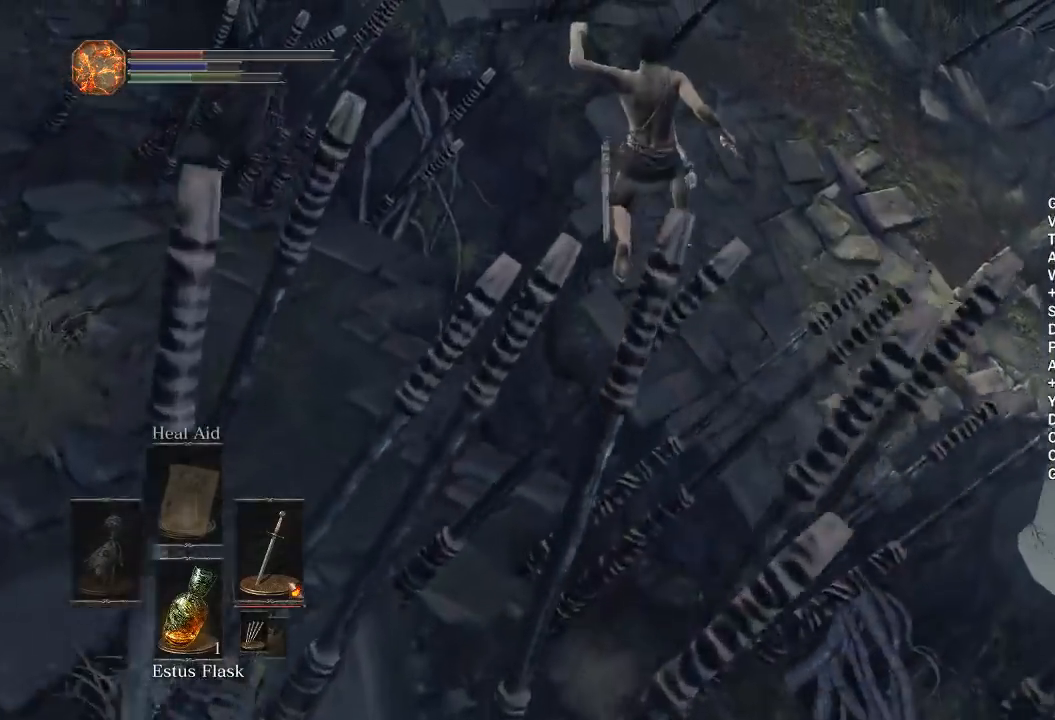
{"buttons": ["B"], "left_stick": "up", "right_stick": "center", "events": [[17, "B", "up"], [200, "B", "down"]]}
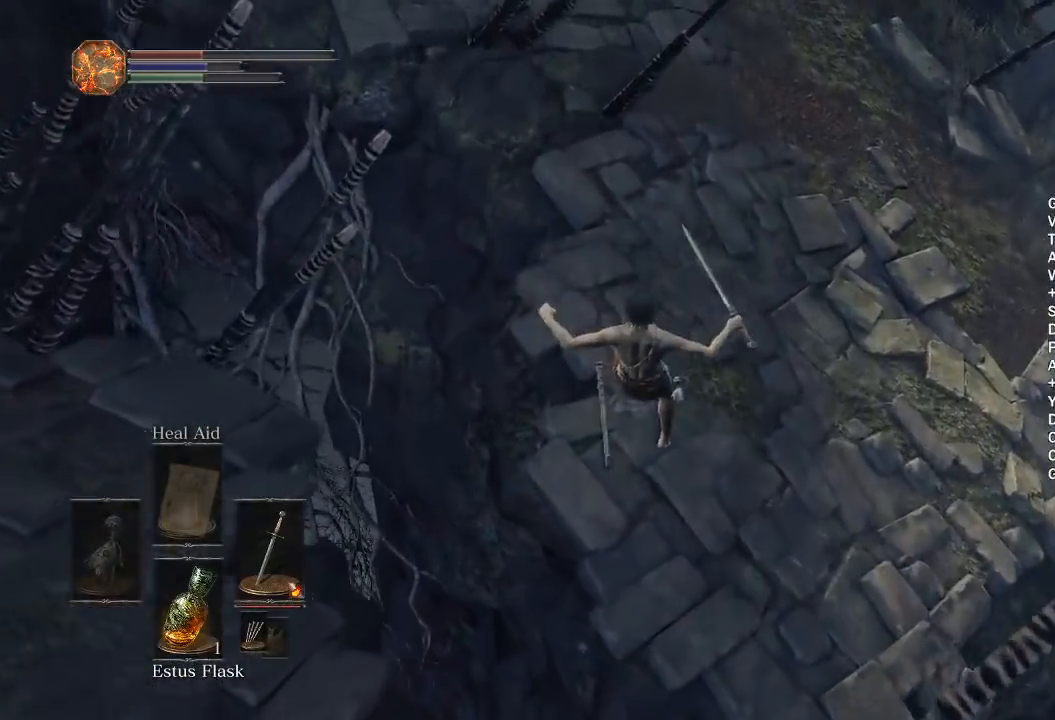
{"buttons": ["B"], "left_stick": "up", "right_stick": "center", "events": [[383, "right_stick", "up"], [500, "right_stick", "center"]]}
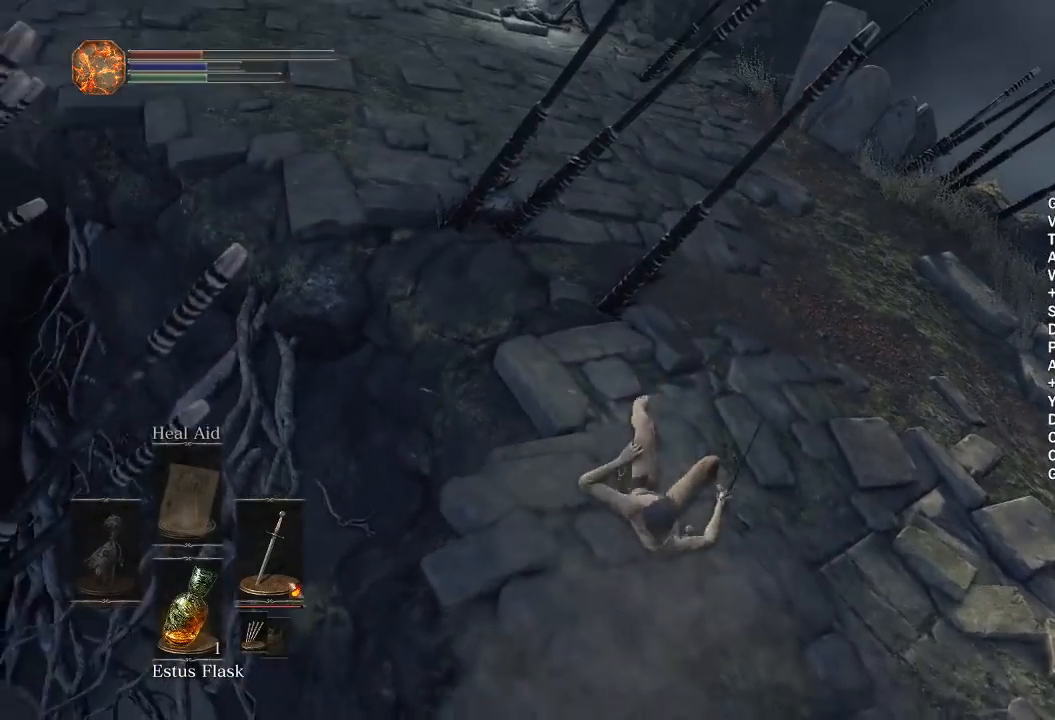
{"buttons": ["B"], "left_stick": "up", "right_stick": "center", "events": []}
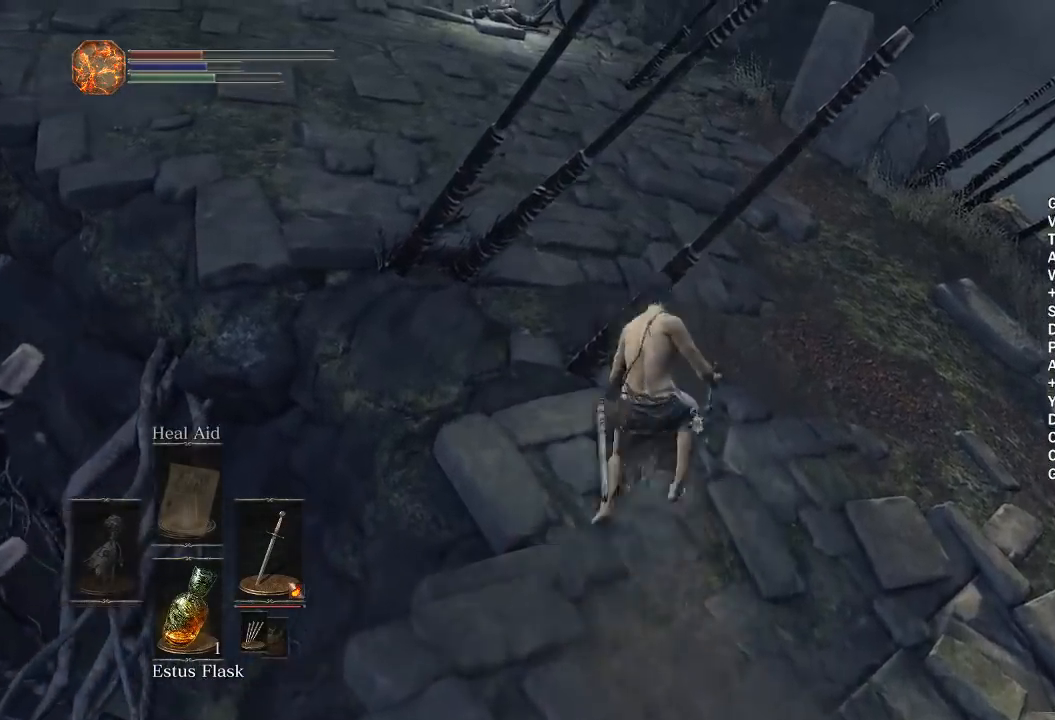
{"buttons": ["B"], "left_stick": "up", "right_stick": "down-left", "events": [[50, "right_stick", "left"], [167, "right_stick", "center"], [417, "right_stick", "down-left"]]}
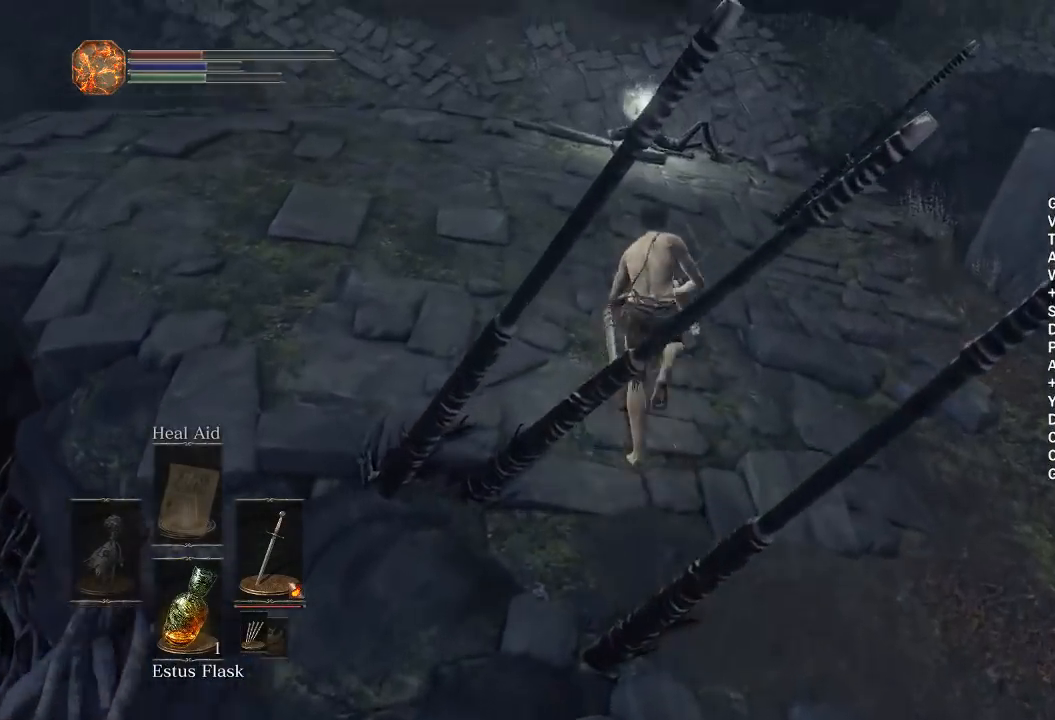
{"buttons": ["B"], "left_stick": "up-right", "right_stick": "down-left", "events": [[350, "left_stick", "up-right"]]}
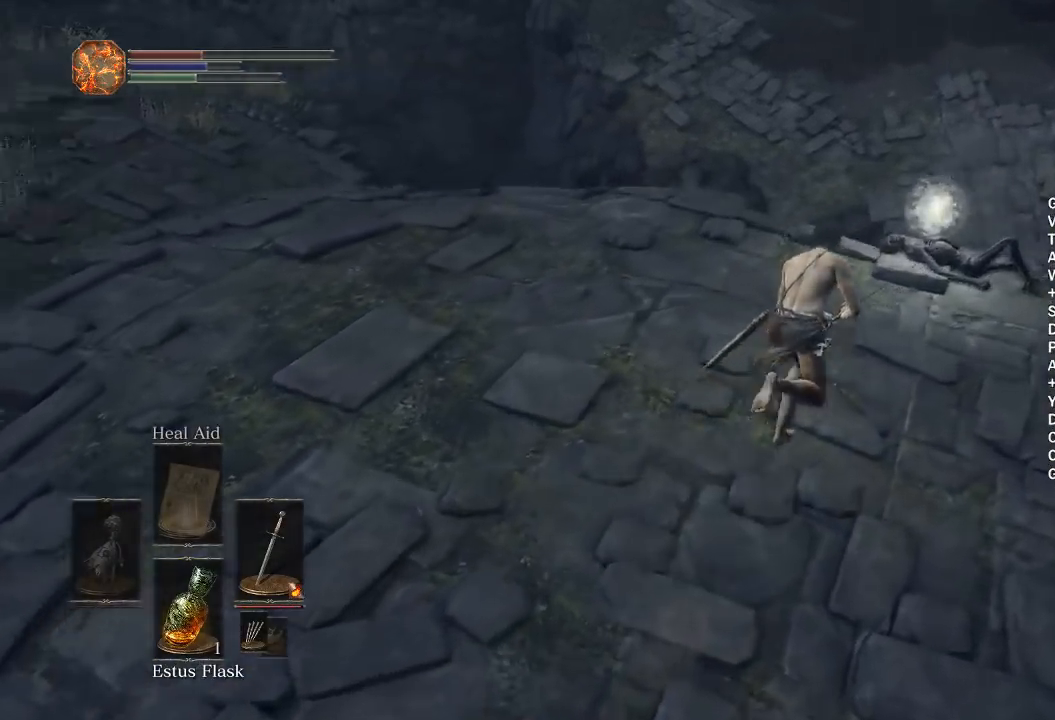
{"buttons": ["A", "B"], "left_stick": "center", "right_stick": "down-left", "events": [[417, "left_stick", "center"], [450, "A", "down"]]}
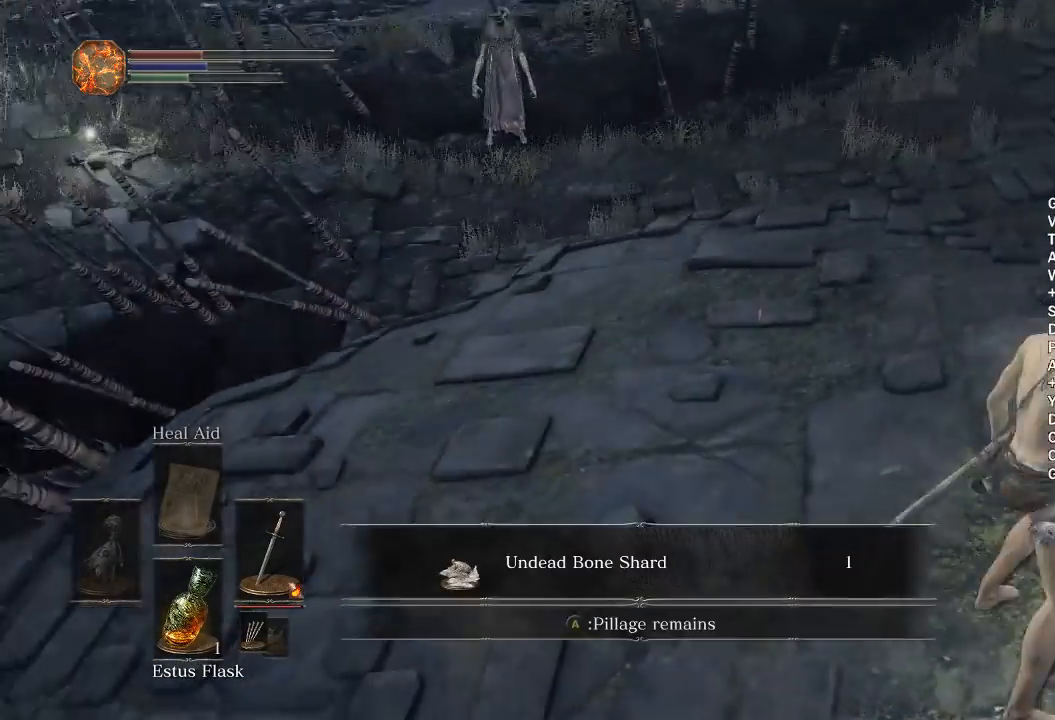
{"buttons": ["B"], "left_stick": "up", "right_stick": "center", "events": [[67, "A", "up"], [67, "right_stick", "center"], [133, "A", "down"], [200, "A", "up"], [283, "left_stick", "up"], [300, "A", "down"], [467, "A", "up"]]}
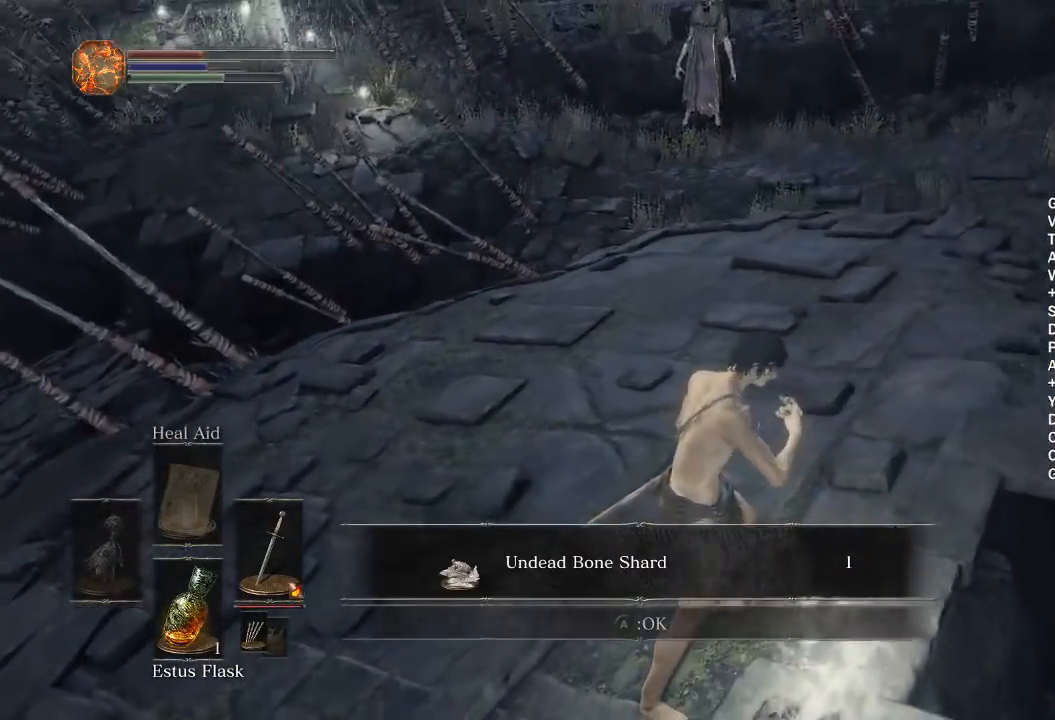
{"buttons": ["B"], "left_stick": "up", "right_stick": "center", "events": [[17, "right_stick", "left"], [167, "right_stick", "center"], [400, "right_stick", "up"], [483, "right_stick", "center"]]}
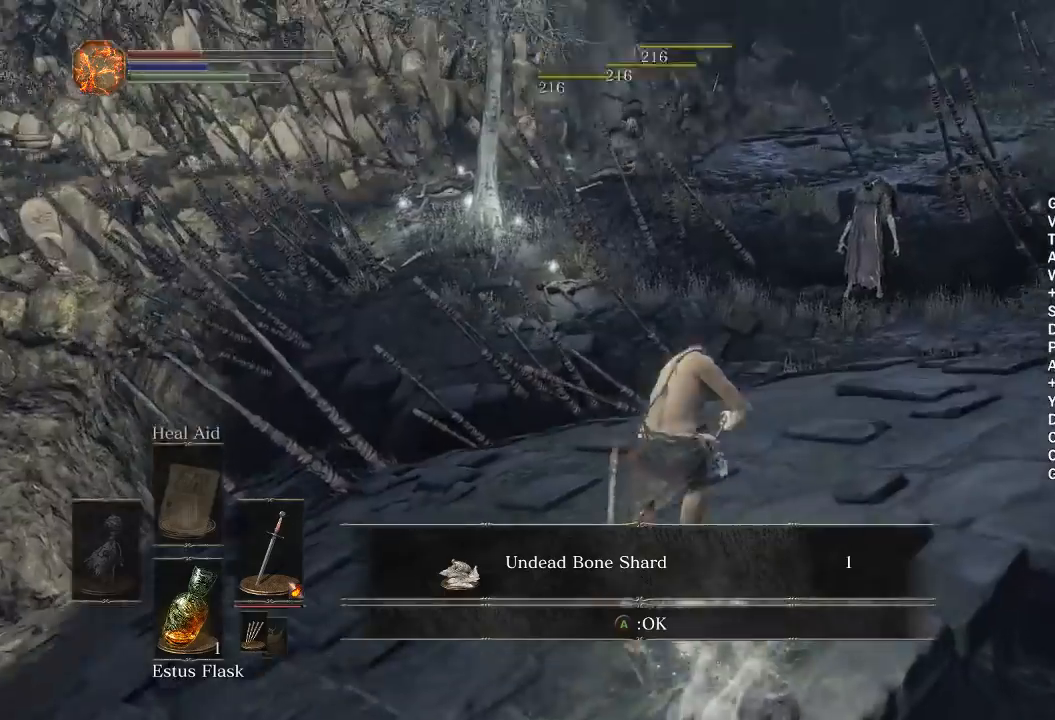
{"buttons": ["B"], "left_stick": "up", "right_stick": "center", "events": [[383, "right_stick", "right"], [483, "right_stick", "center"]]}
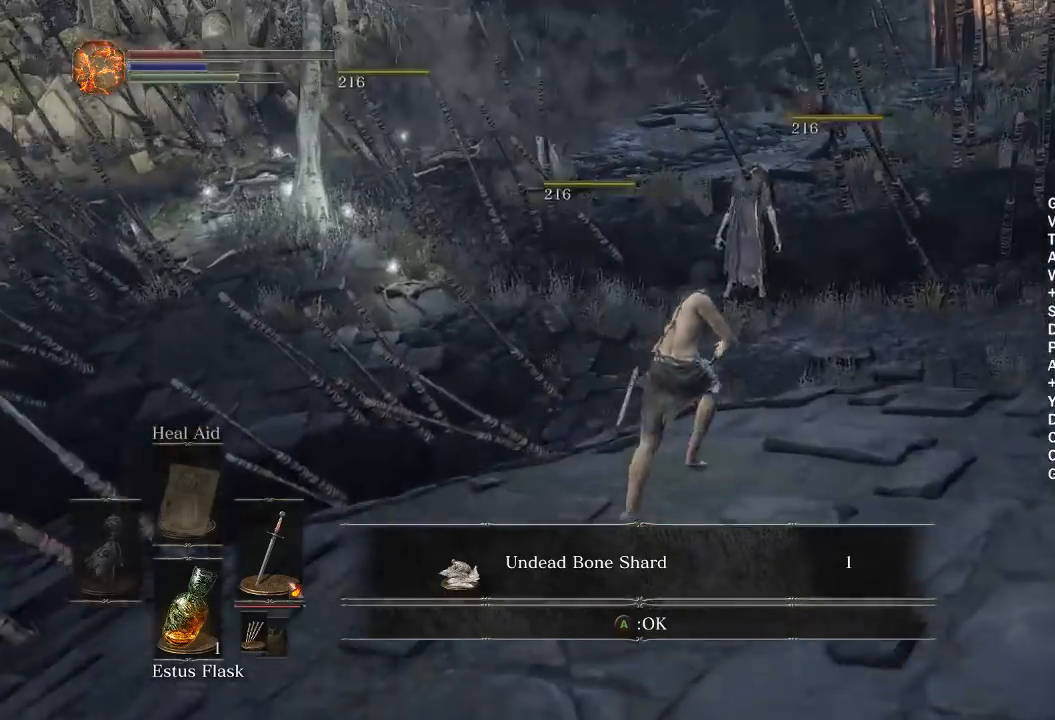
{"buttons": ["B"], "left_stick": "up", "right_stick": "center", "events": []}
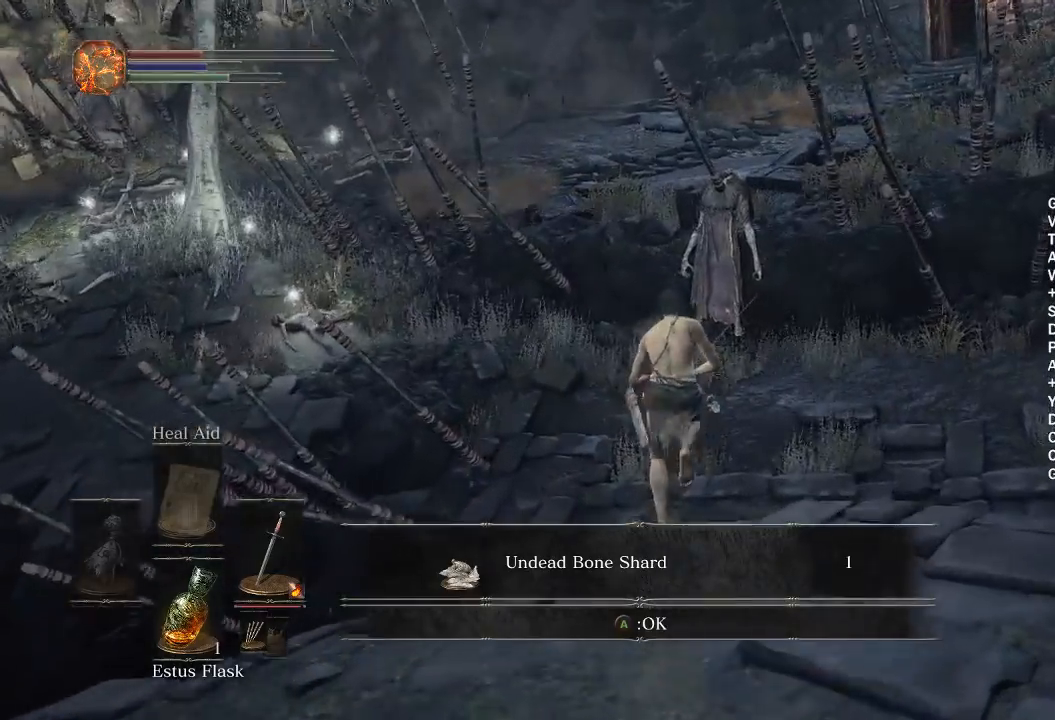
{"buttons": ["B"], "left_stick": "up", "right_stick": "right", "events": [[483, "right_stick", "right"]]}
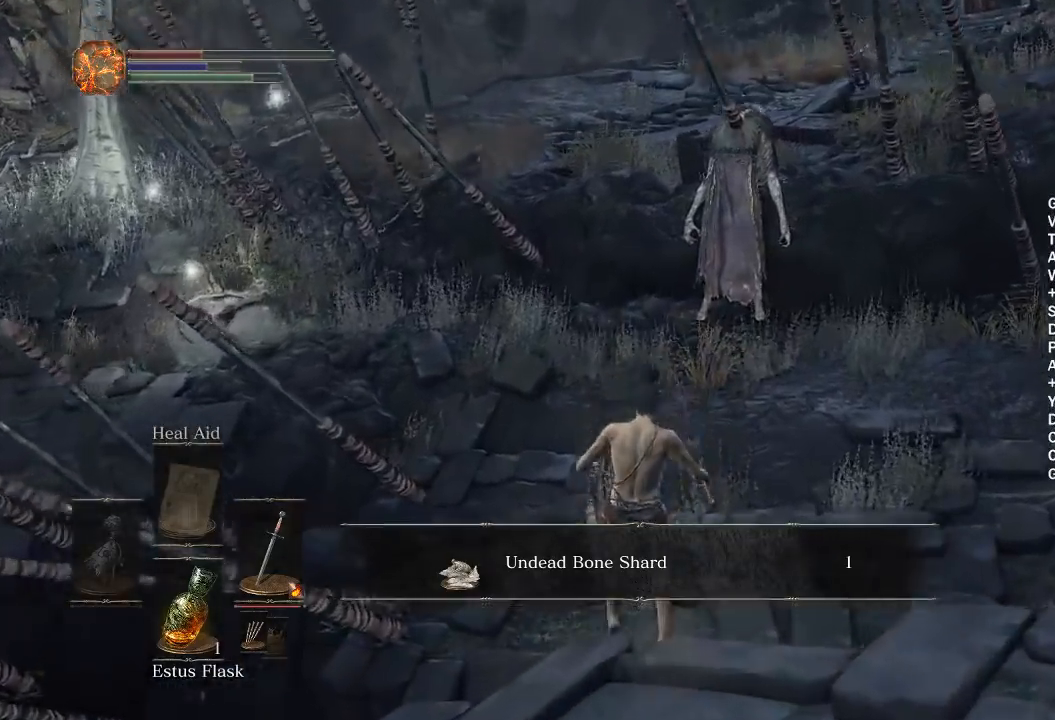
{"buttons": ["B"], "left_stick": "up-left", "right_stick": "right", "events": [[283, "left_stick", "up-left"]]}